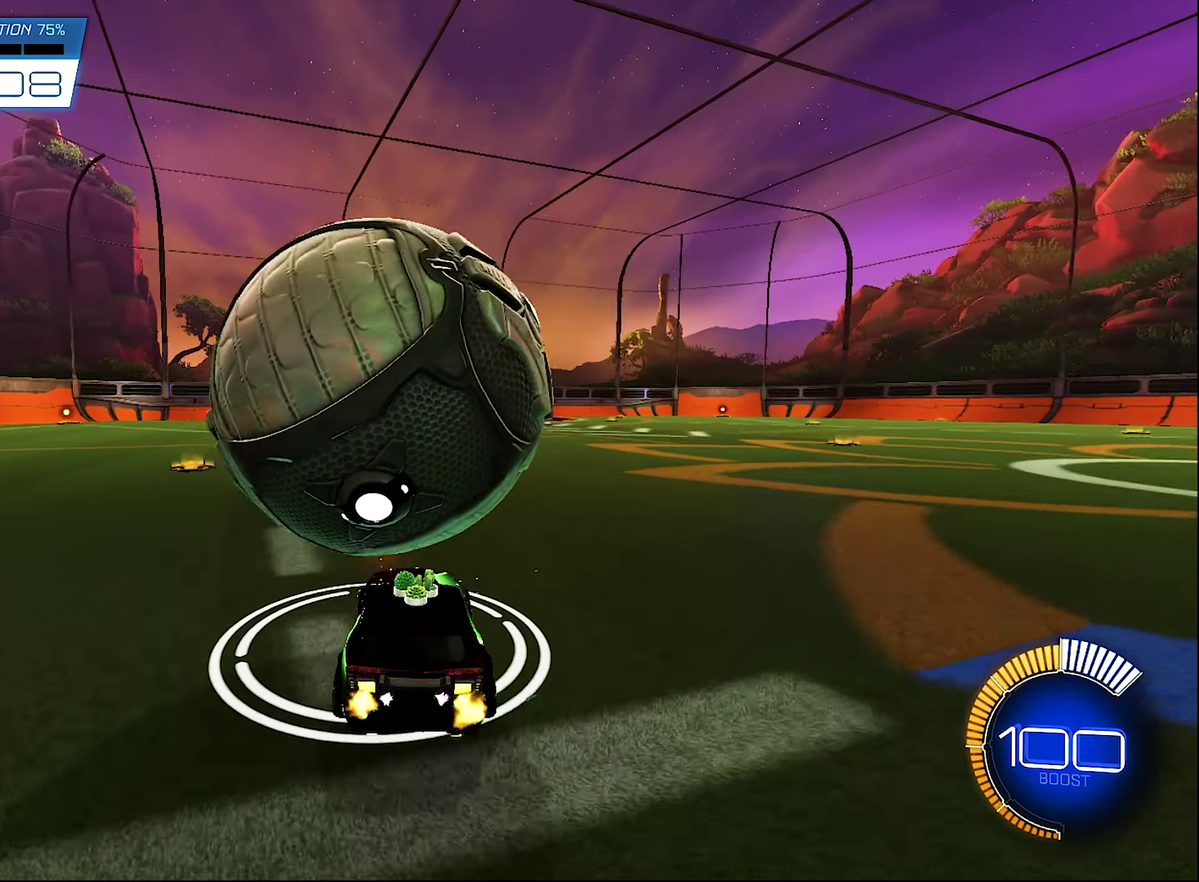
Gameplay with a controller (Xbox layout); each line is a JSON object with the inputs held at the frame after it. "events" lists button and stick changes between this image and that frame as [ms after this image, input, new state], when the widget could be followed in between.
{"buttons": [], "left_stick": "center", "right_stick": "center", "events": [[266, "R2", "down"], [266, "left_stick", "right"], [350, "left_stick", "center"], [433, "R2", "up"]]}
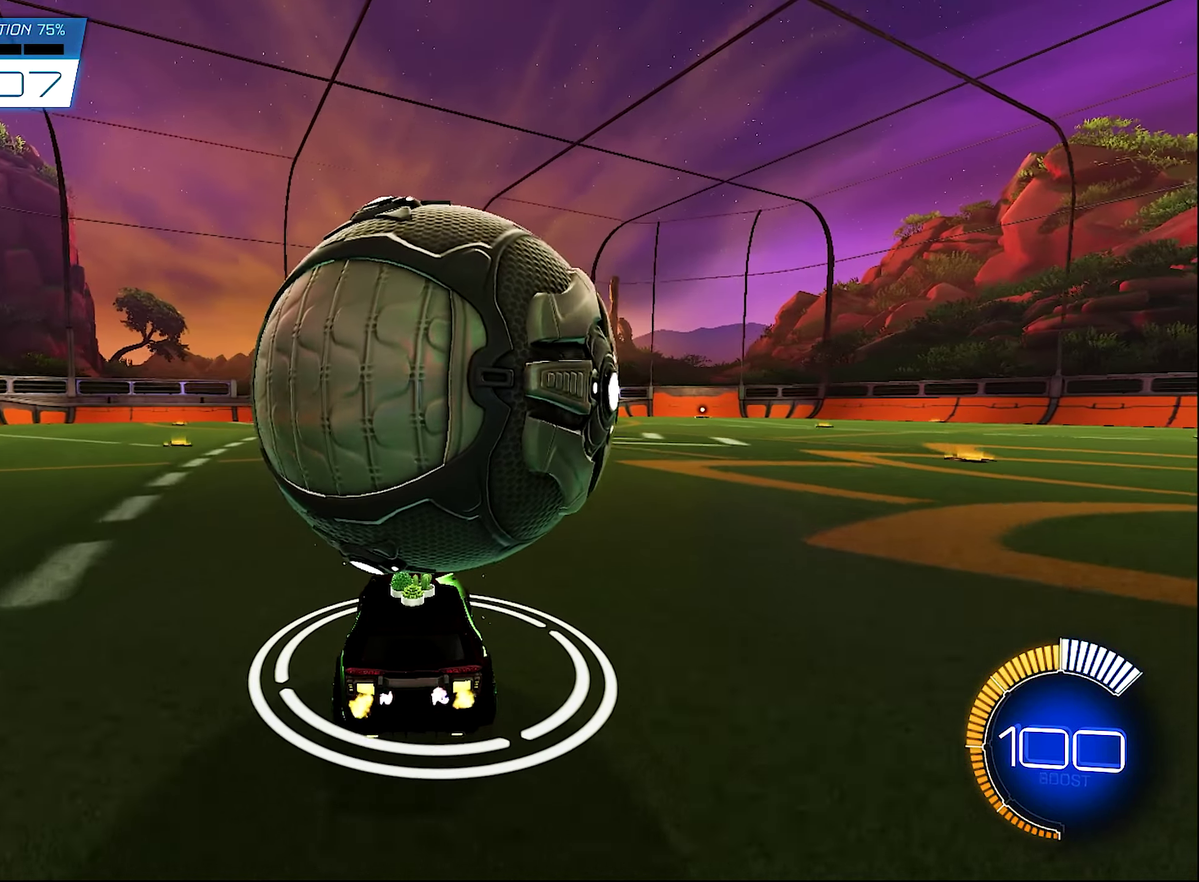
{"buttons": ["R2"], "left_stick": "left", "right_stick": "center", "events": [[133, "left_stick", "right"], [200, "left_stick", "center"], [266, "R2", "down"], [500, "left_stick", "left"]]}
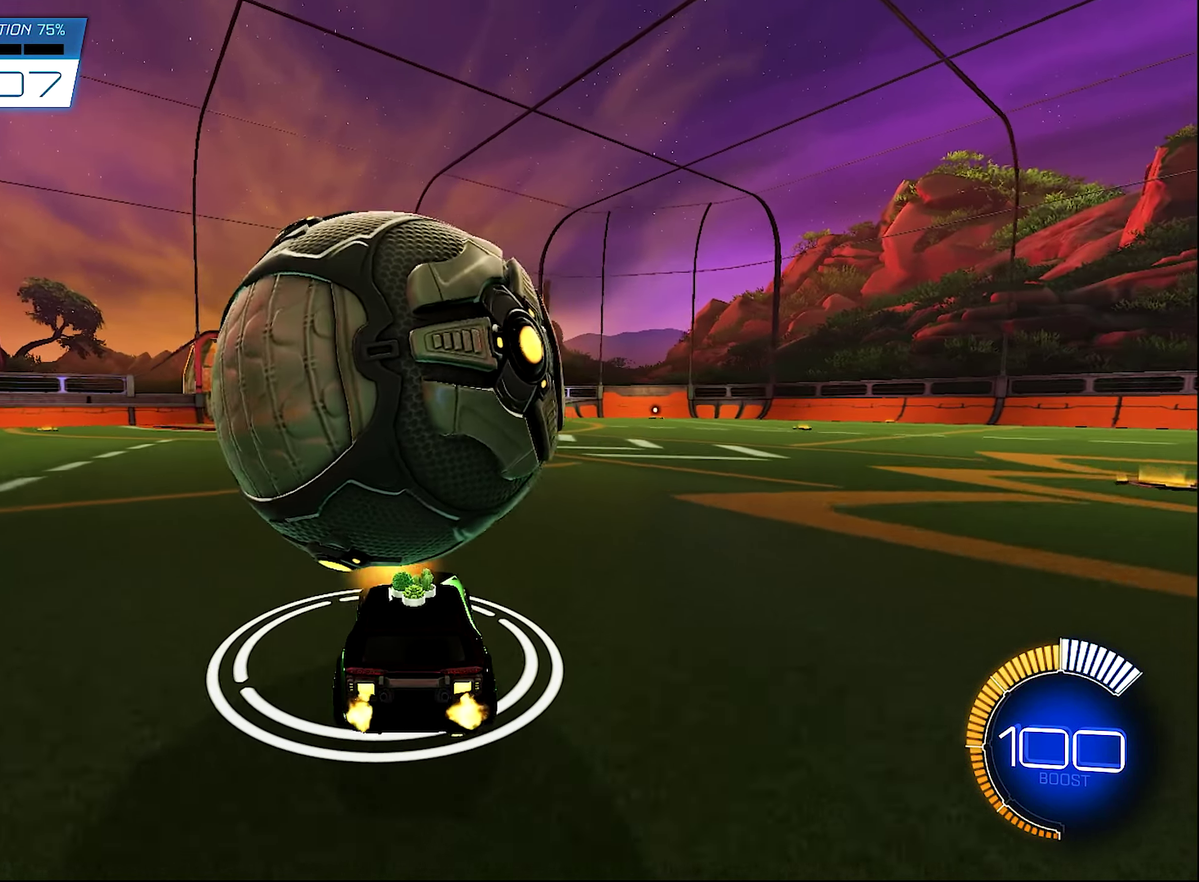
{"buttons": [], "left_stick": "center", "right_stick": "center", "events": [[100, "left_stick", "center"], [266, "R2", "up"]]}
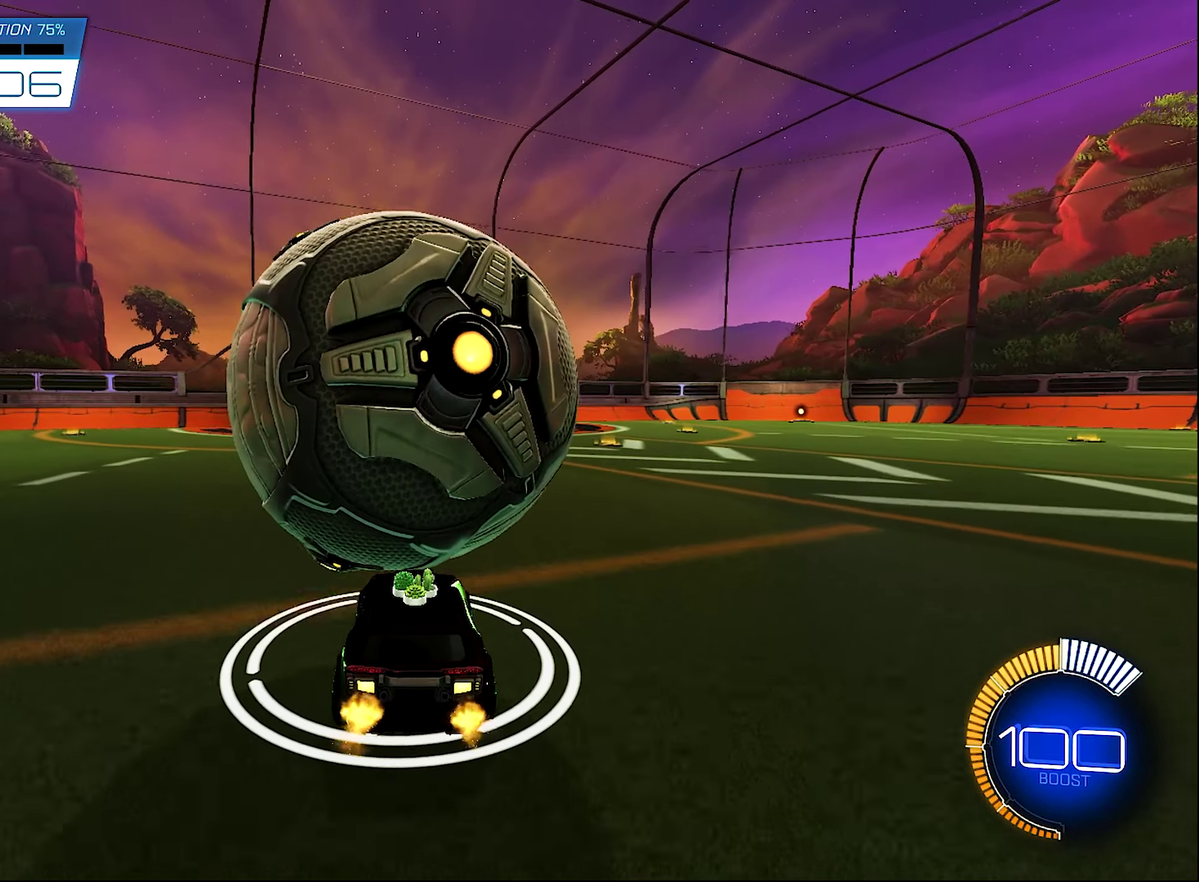
{"buttons": ["R2"], "left_stick": "down", "right_stick": "center", "events": [[100, "A", "down"], [100, "R2", "down"], [100, "left_stick", "down"], [266, "left_stick", "center"], [333, "left_stick", "down"], [500, "A", "up"]]}
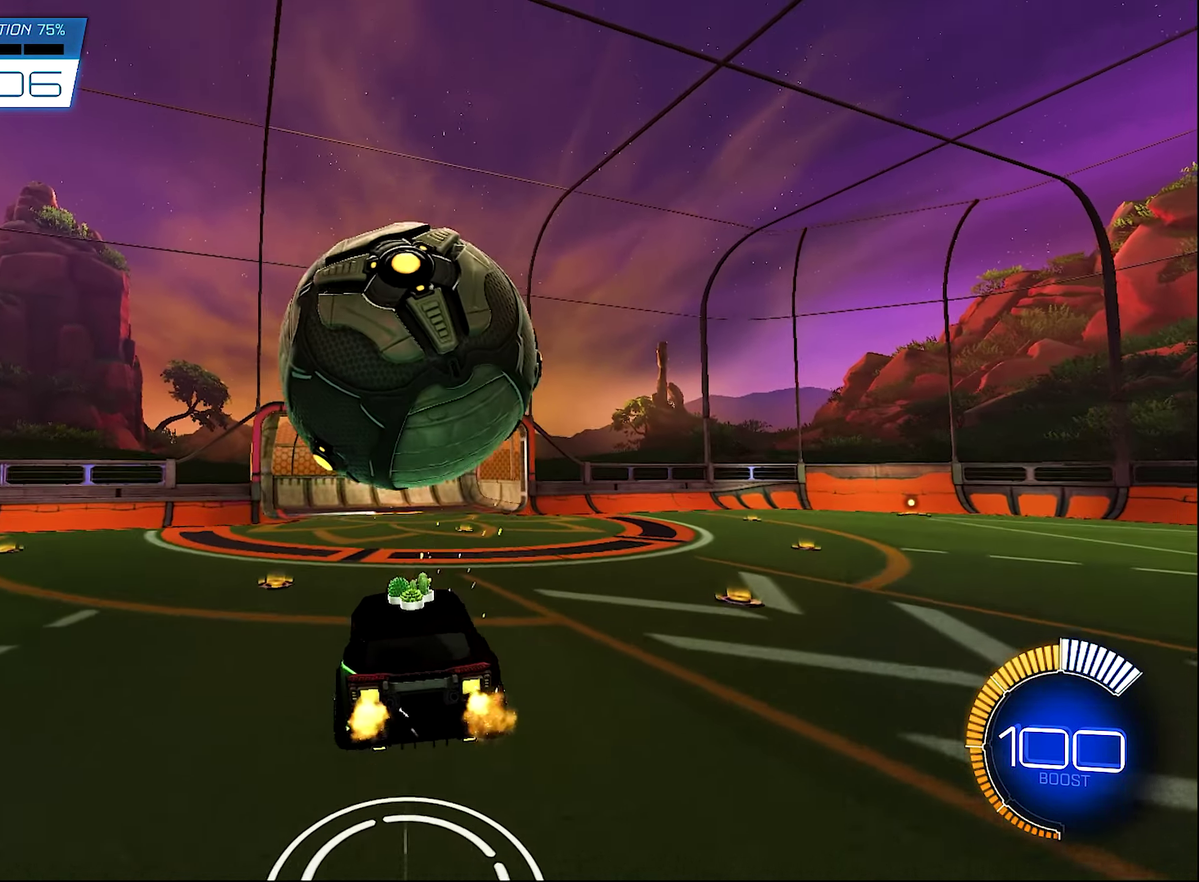
{"buttons": ["B", "L1", "R2"], "left_stick": "center", "right_stick": "center", "events": [[100, "L1", "down"], [100, "left_stick", "down-right"], [167, "B", "down"], [200, "left_stick", "right"], [267, "left_stick", "up-right"], [467, "left_stick", "center"]]}
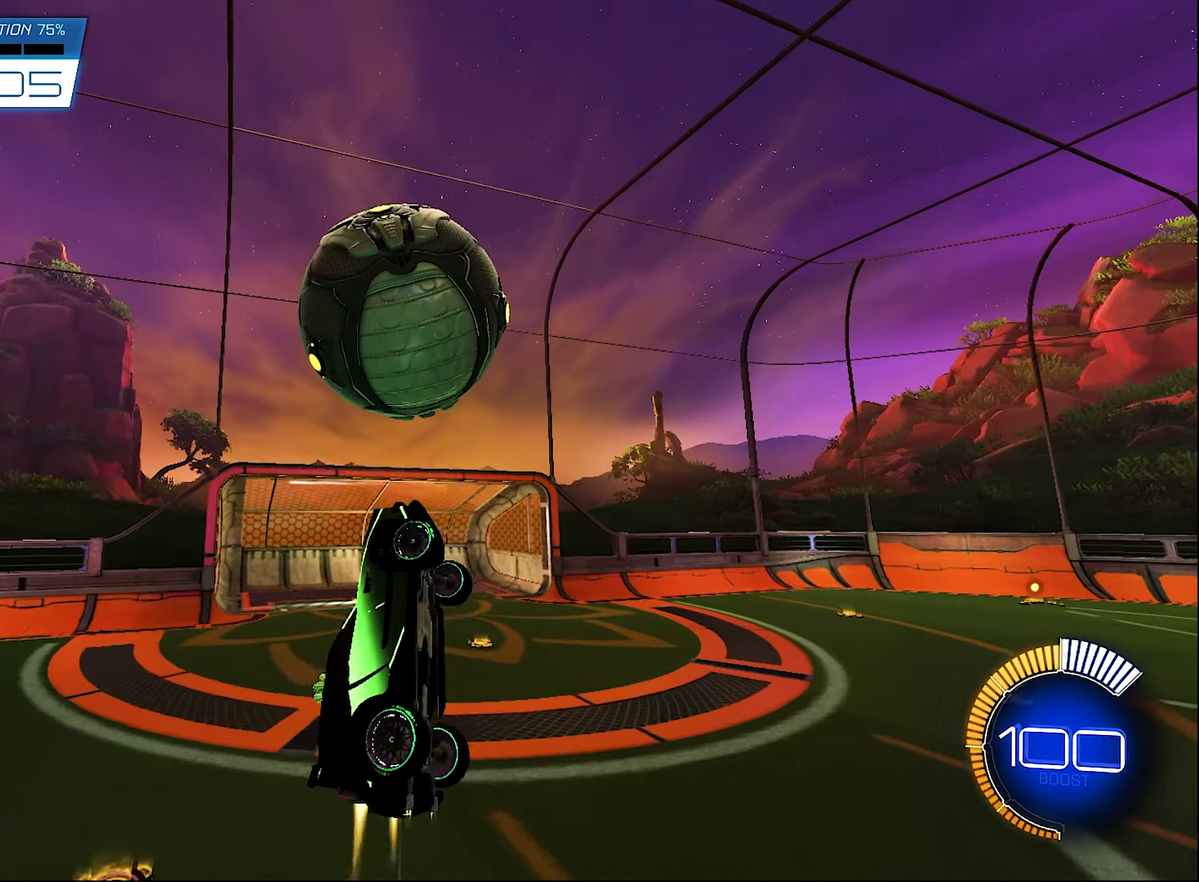
{"buttons": ["L1", "R2"], "left_stick": "center", "right_stick": "center", "events": [[100, "B", "up"], [100, "R2", "up"], [200, "R2", "down"], [333, "left_stick", "up-right"], [500, "left_stick", "center"]]}
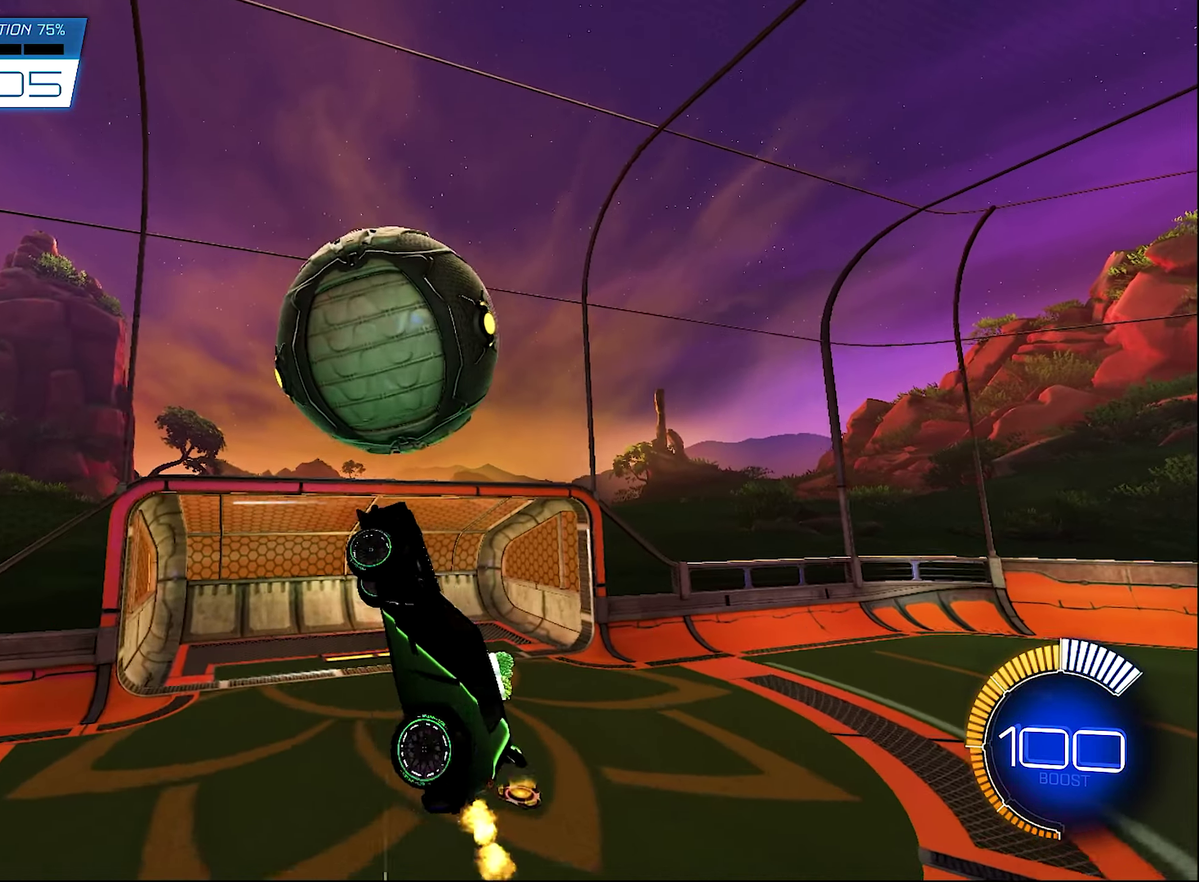
{"buttons": ["B", "R2"], "left_stick": "up-left", "right_stick": "center", "events": [[100, "L1", "up"], [267, "B", "down"], [467, "left_stick", "up-left"]]}
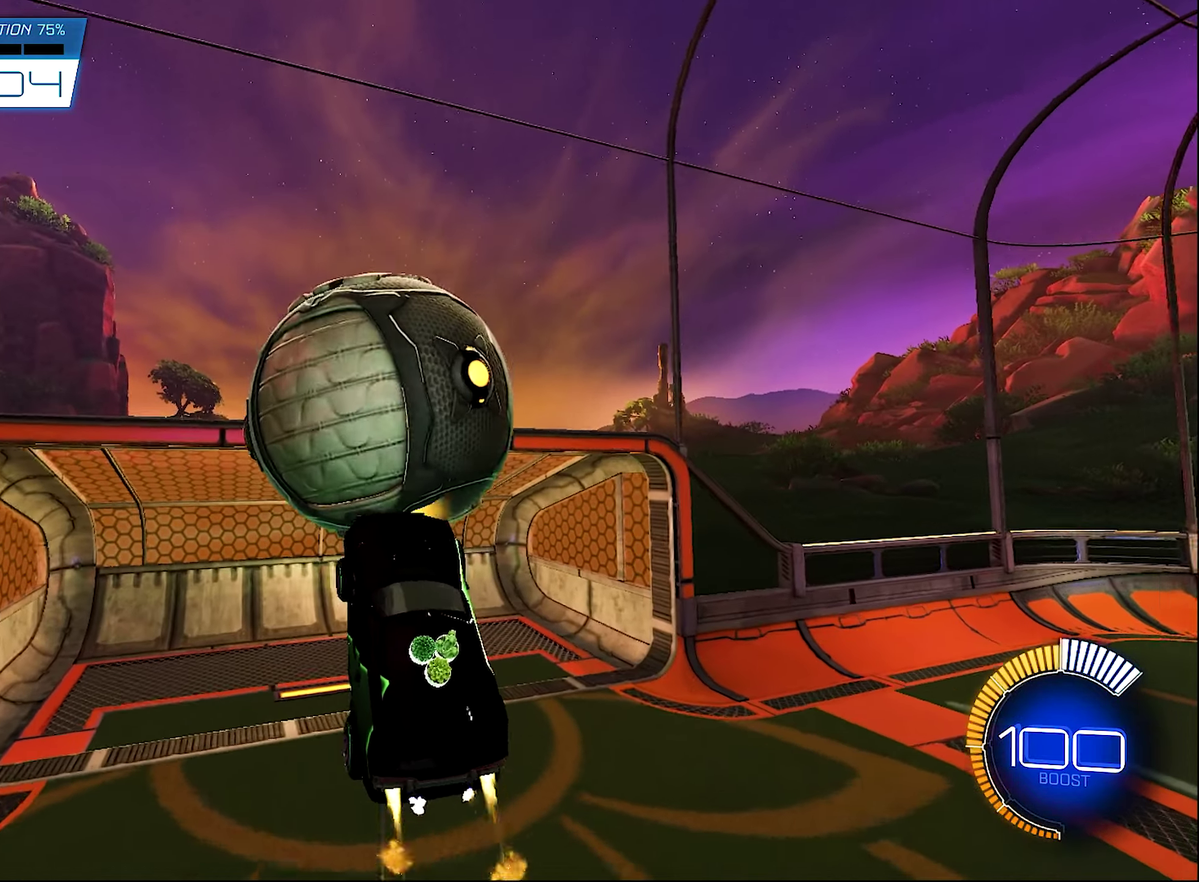
{"buttons": ["B", "R1", "R2"], "left_stick": "up-left", "right_stick": "center", "events": [[133, "left_stick", "center"], [467, "left_stick", "up-left"], [500, "R1", "down"]]}
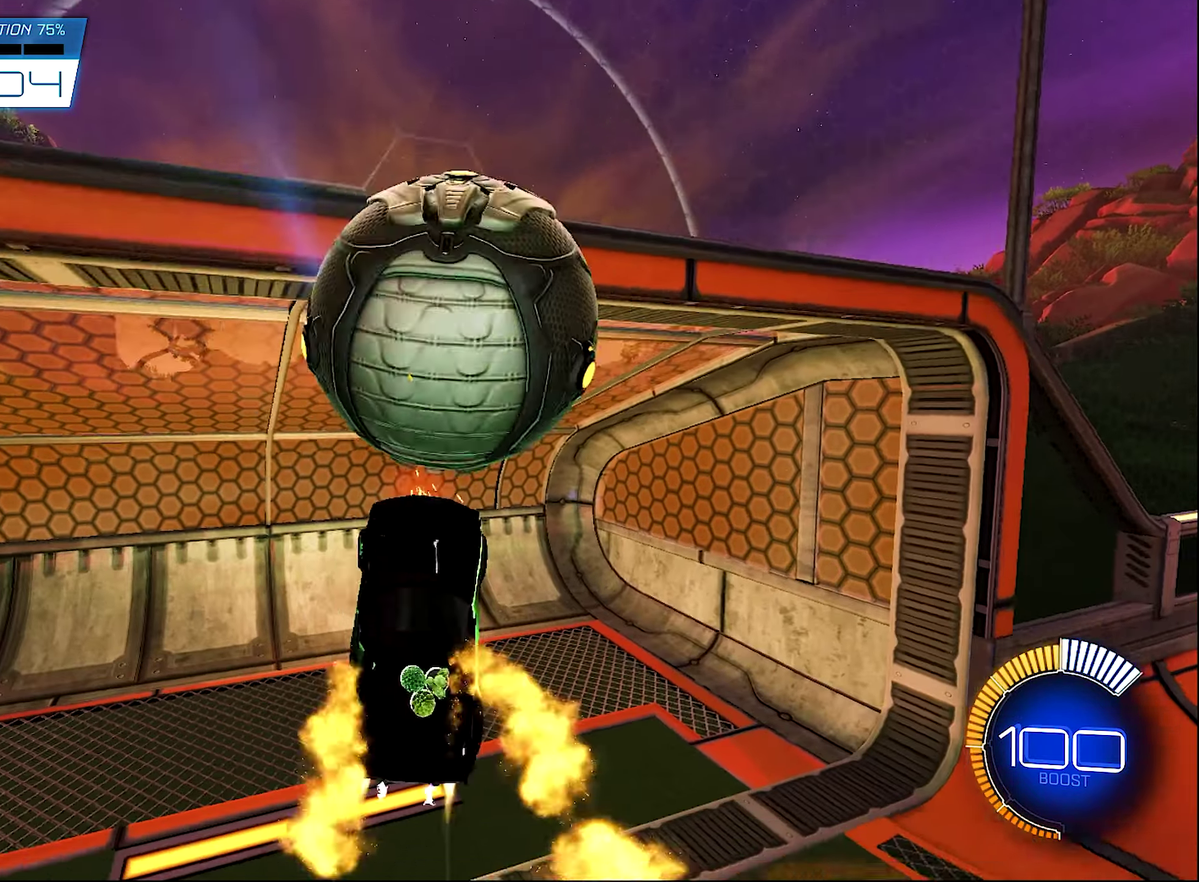
{"buttons": [], "left_stick": "center", "right_stick": "center", "events": [[67, "Y", "down"], [133, "B", "up"], [233, "R1", "up"], [233, "Y", "up"], [233, "left_stick", "center"], [300, "R2", "up"], [333, "SELECT", "down"], [467, "SELECT", "up"]]}
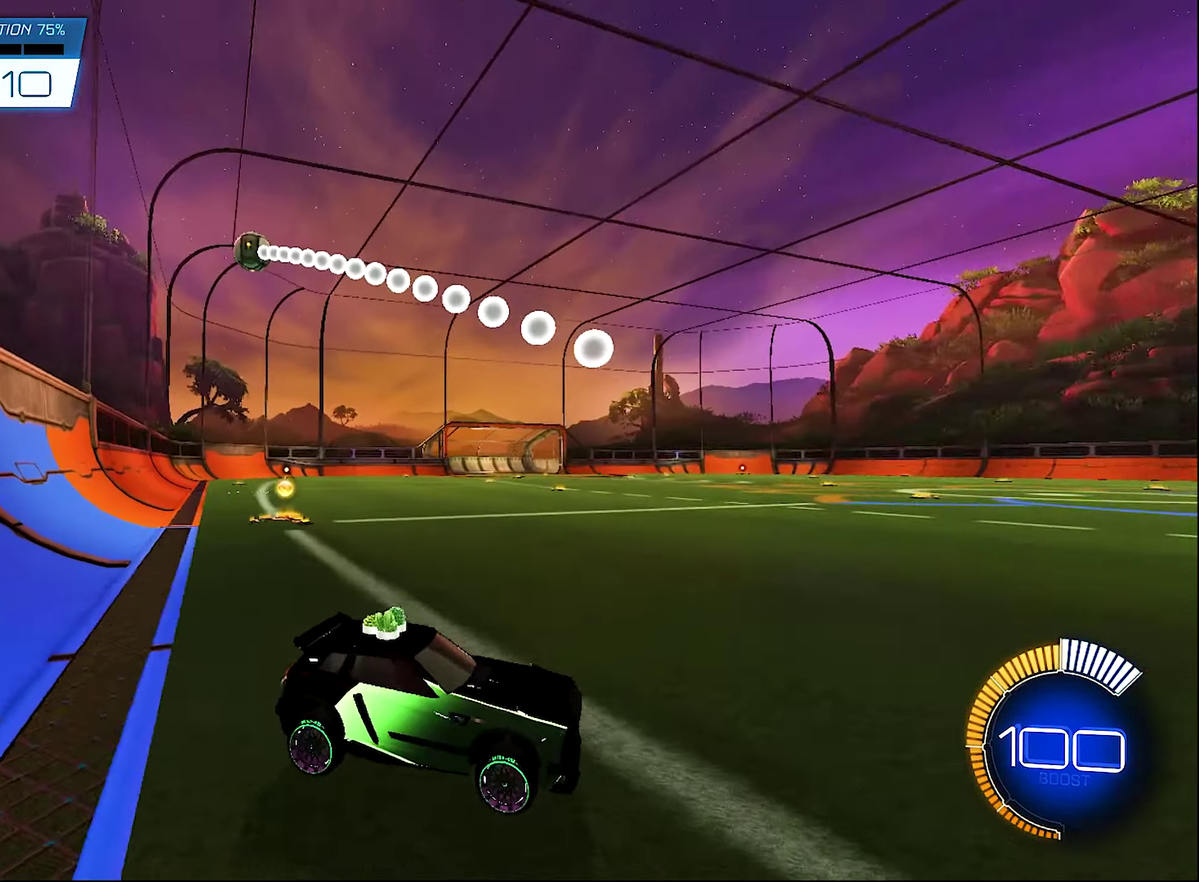
{"buttons": ["B", "R2"], "left_stick": "up-left", "right_stick": "center", "events": [[233, "B", "down"], [233, "R2", "down"], [333, "left_stick", "up-left"]]}
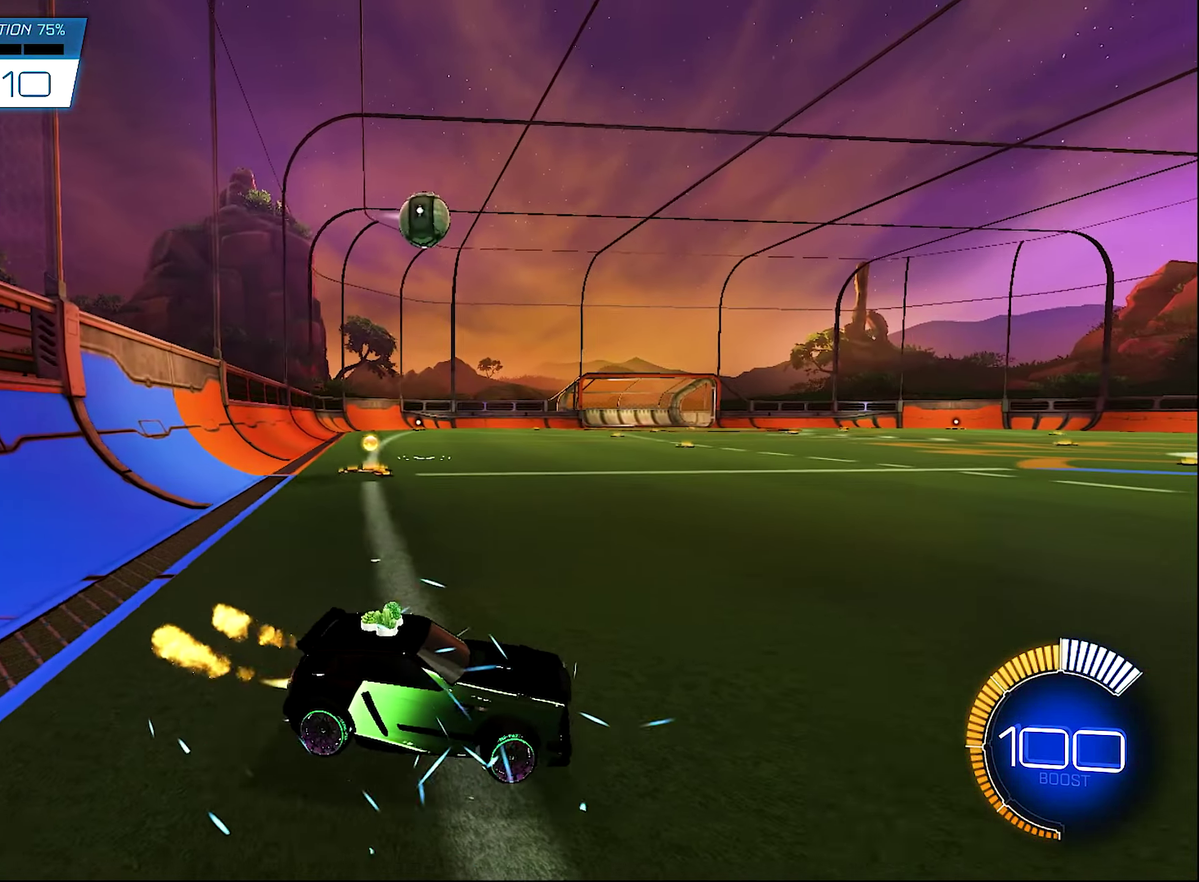
{"buttons": ["Y", "L1"], "left_stick": "up-left", "right_stick": "center", "events": [[67, "B", "up"], [100, "left_stick", "center"], [167, "B", "down"], [300, "left_stick", "left"], [333, "B", "up"], [433, "Y", "down"], [500, "L1", "down"], [500, "R2", "up"], [500, "left_stick", "up-left"]]}
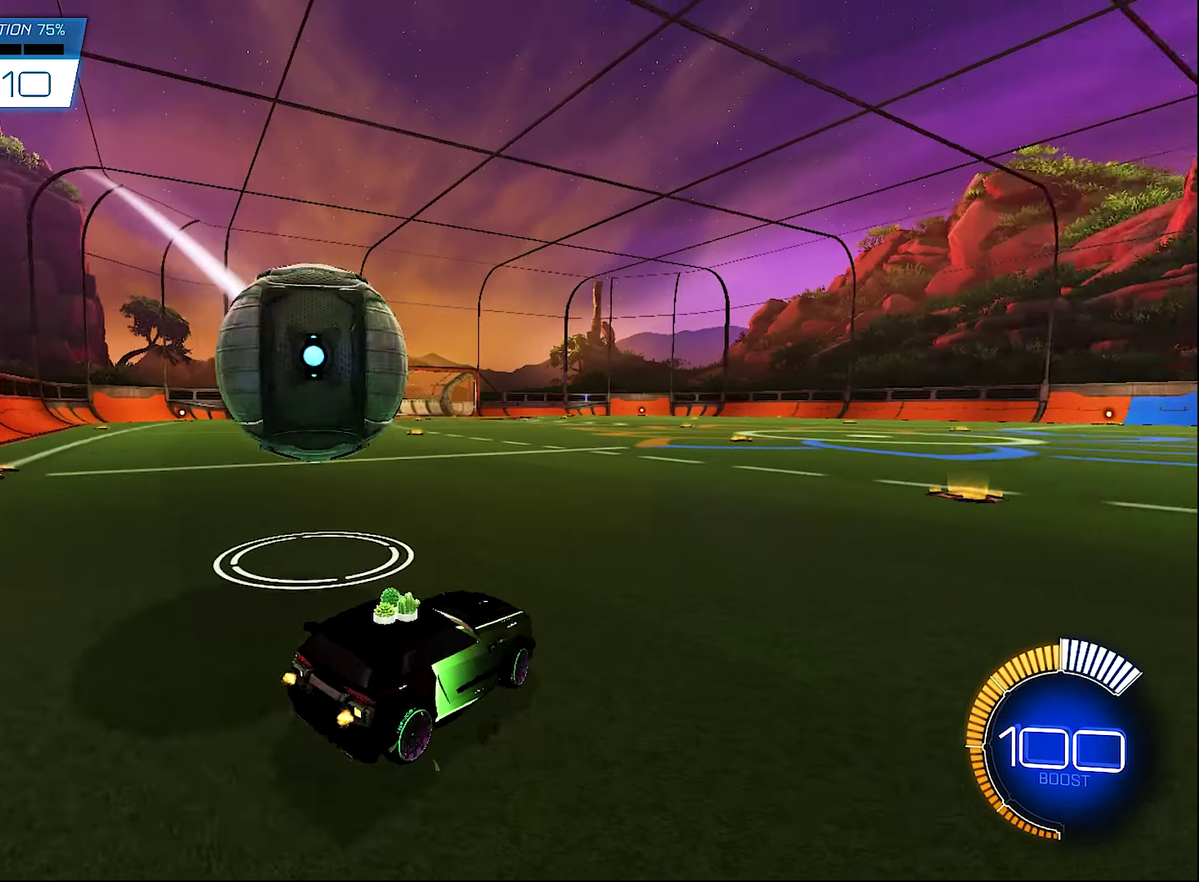
{"buttons": ["L2"], "left_stick": "up-left", "right_stick": "center", "events": [[33, "Y", "up"], [100, "L1", "up"], [267, "left_stick", "left"], [367, "L2", "down"], [400, "left_stick", "up-left"]]}
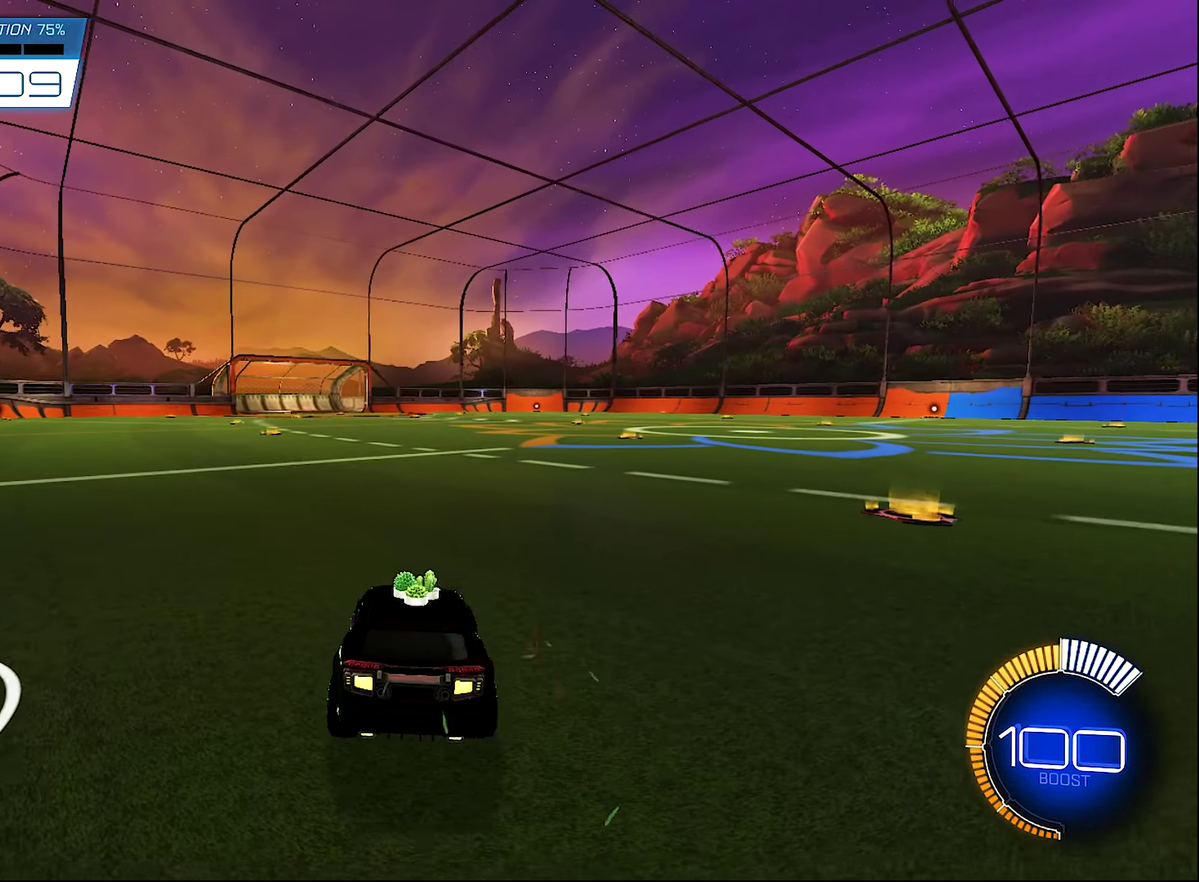
{"buttons": ["L1", "R2"], "left_stick": "up-left", "right_stick": "center", "events": [[83, "L2", "up"], [233, "R2", "down"], [467, "L1", "down"]]}
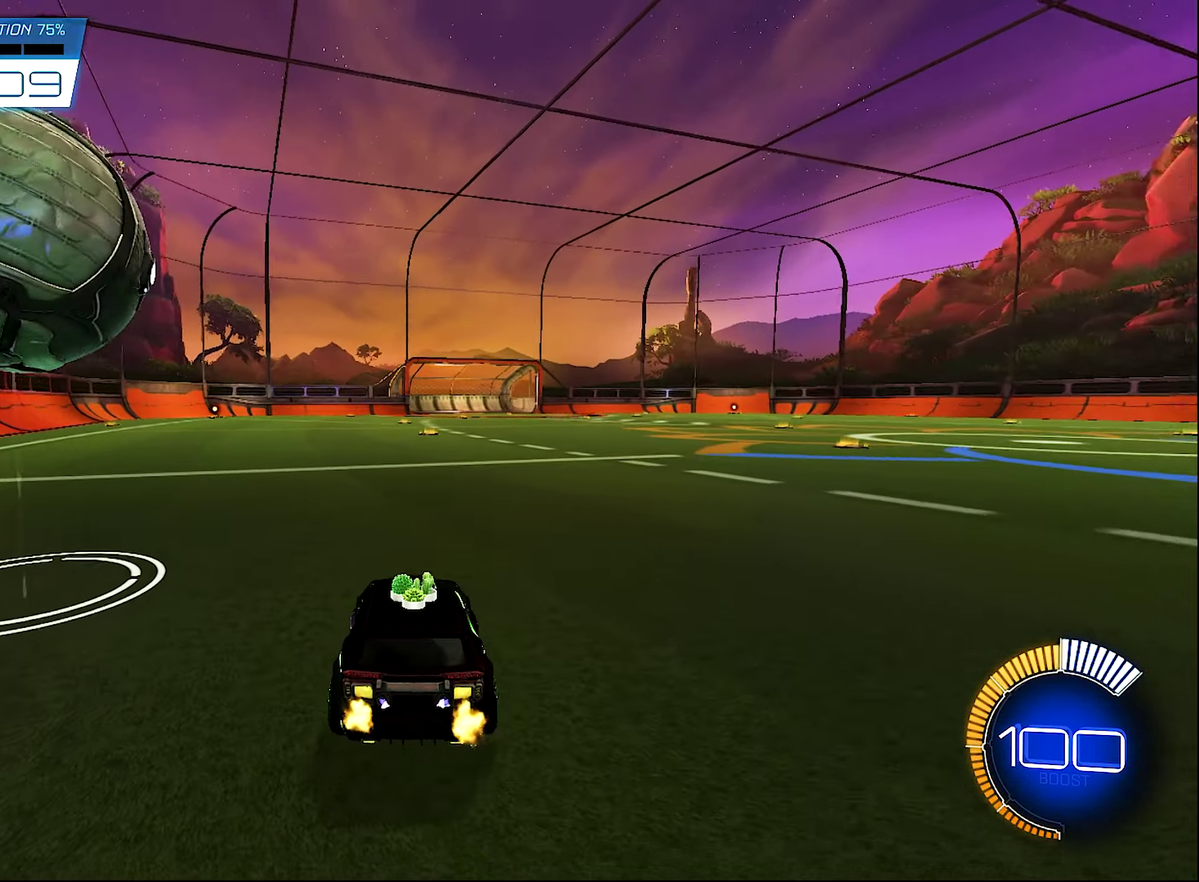
{"buttons": ["B", "R2"], "left_stick": "up-left", "right_stick": "center", "events": [[67, "B", "down"], [167, "L1", "up"], [300, "R2", "up"], [333, "B", "up"], [467, "B", "down"], [467, "R2", "down"]]}
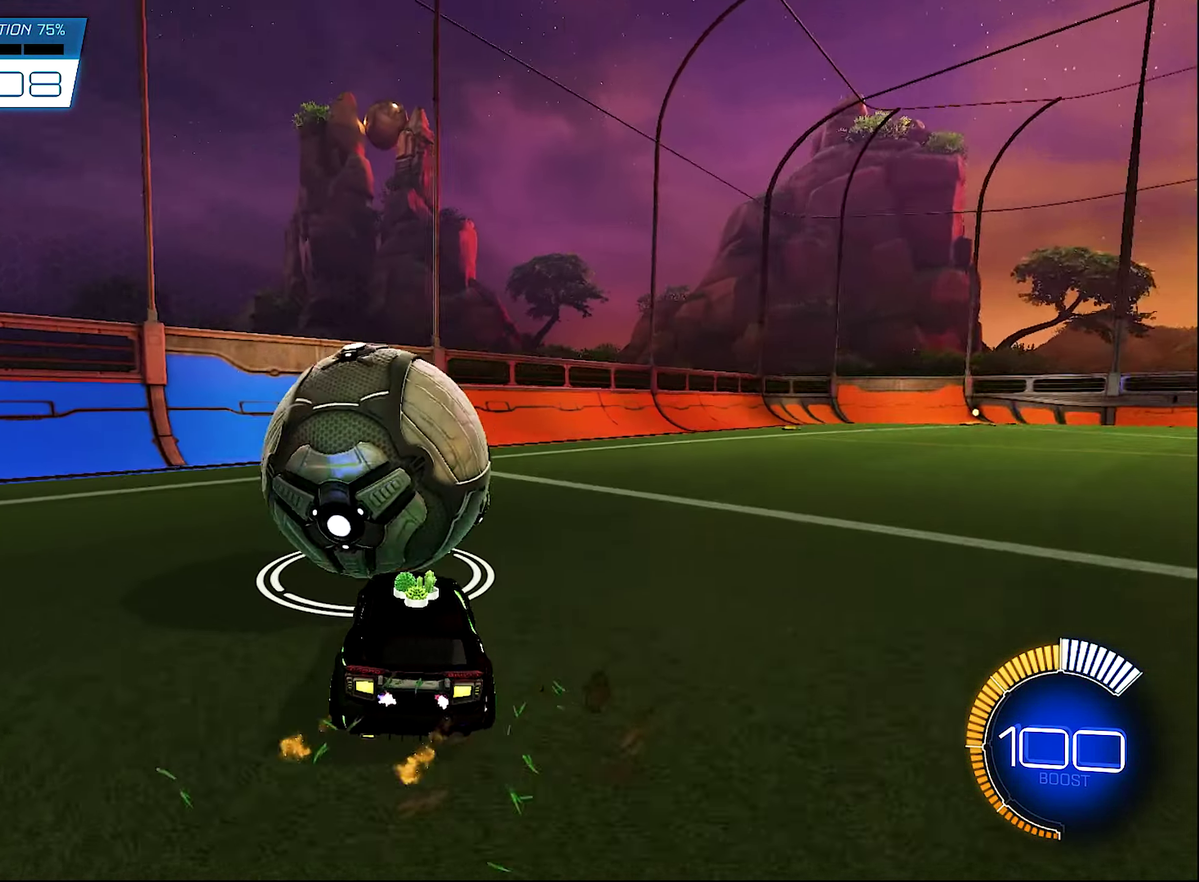
{"buttons": [], "left_stick": "center", "right_stick": "center", "events": [[167, "left_stick", "center"], [234, "left_stick", "right"], [300, "B", "up"], [334, "R2", "up"], [467, "left_stick", "center"]]}
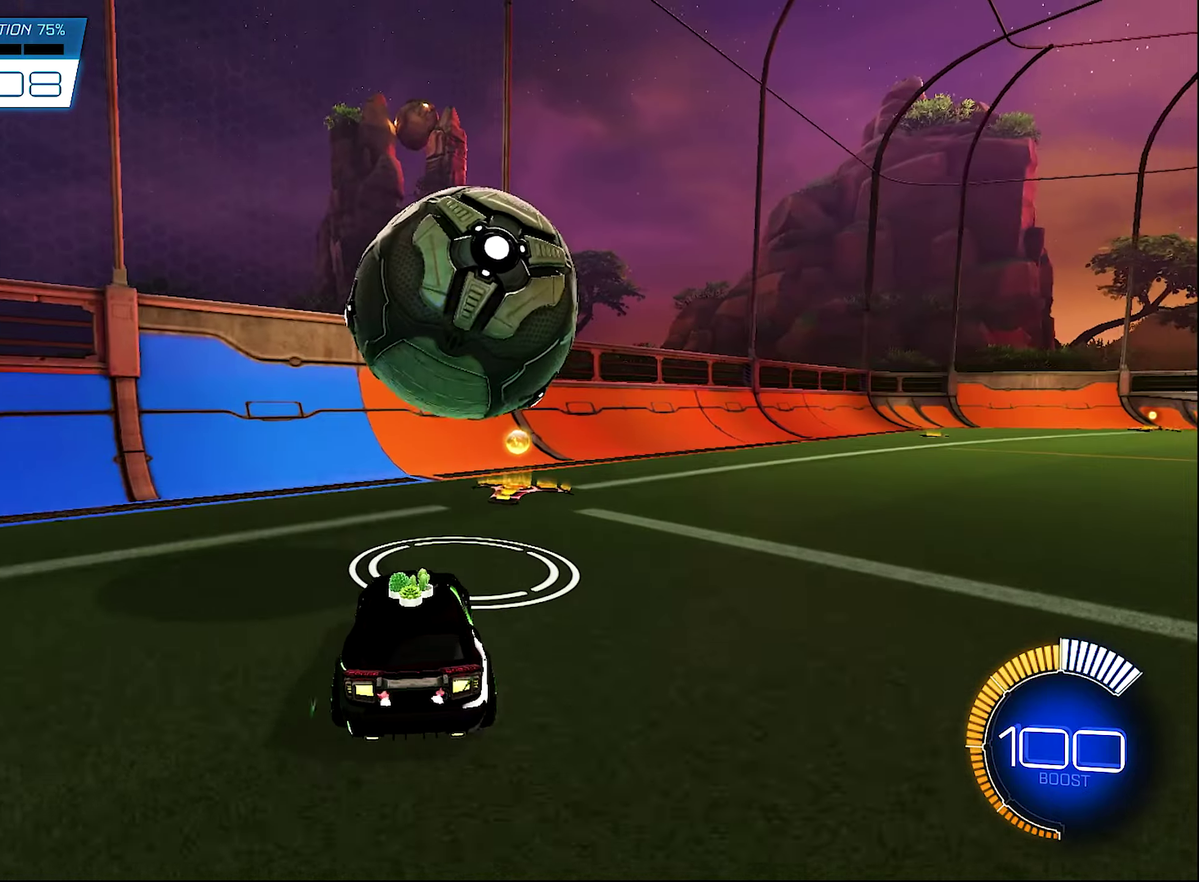
{"buttons": [], "left_stick": "center", "right_stick": "center", "events": [[67, "B", "down"], [67, "R2", "down"], [267, "B", "up"], [334, "R2", "up"]]}
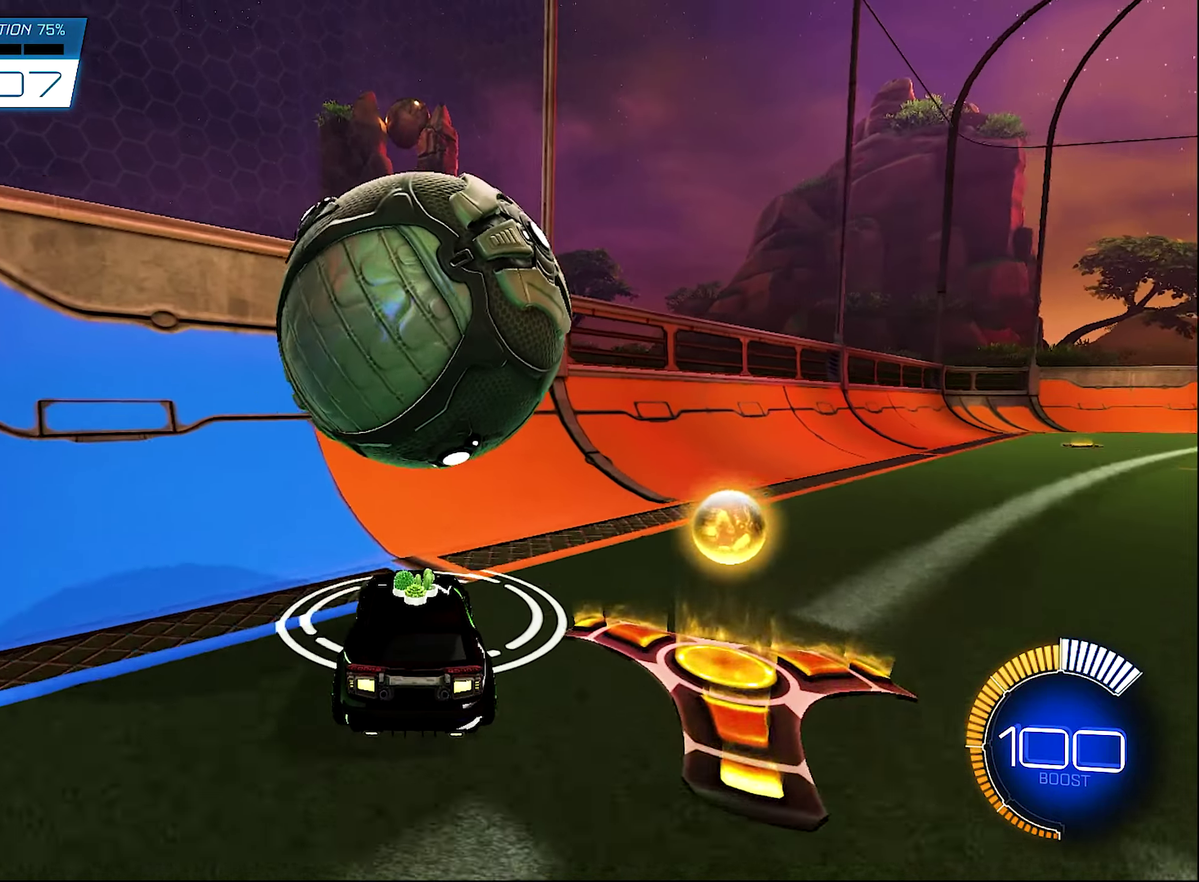
{"buttons": ["Y", "R2"], "left_stick": "right", "right_stick": "center", "events": [[34, "left_stick", "left"], [67, "B", "down"], [67, "R2", "down"], [367, "left_stick", "down-left"], [434, "Y", "down"], [434, "left_stick", "right"], [467, "B", "up"]]}
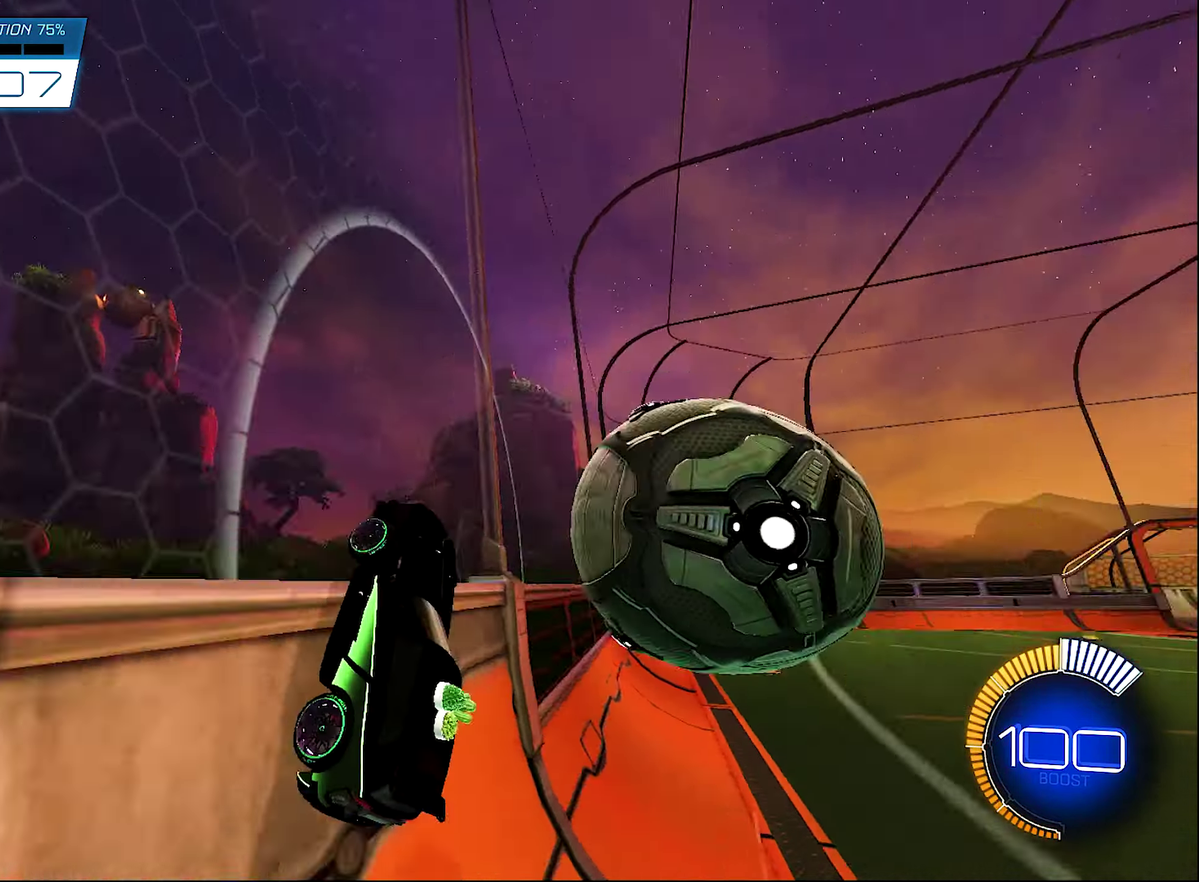
{"buttons": ["R2"], "left_stick": "center", "right_stick": "center", "events": [[100, "Y", "up"], [400, "left_stick", "center"]]}
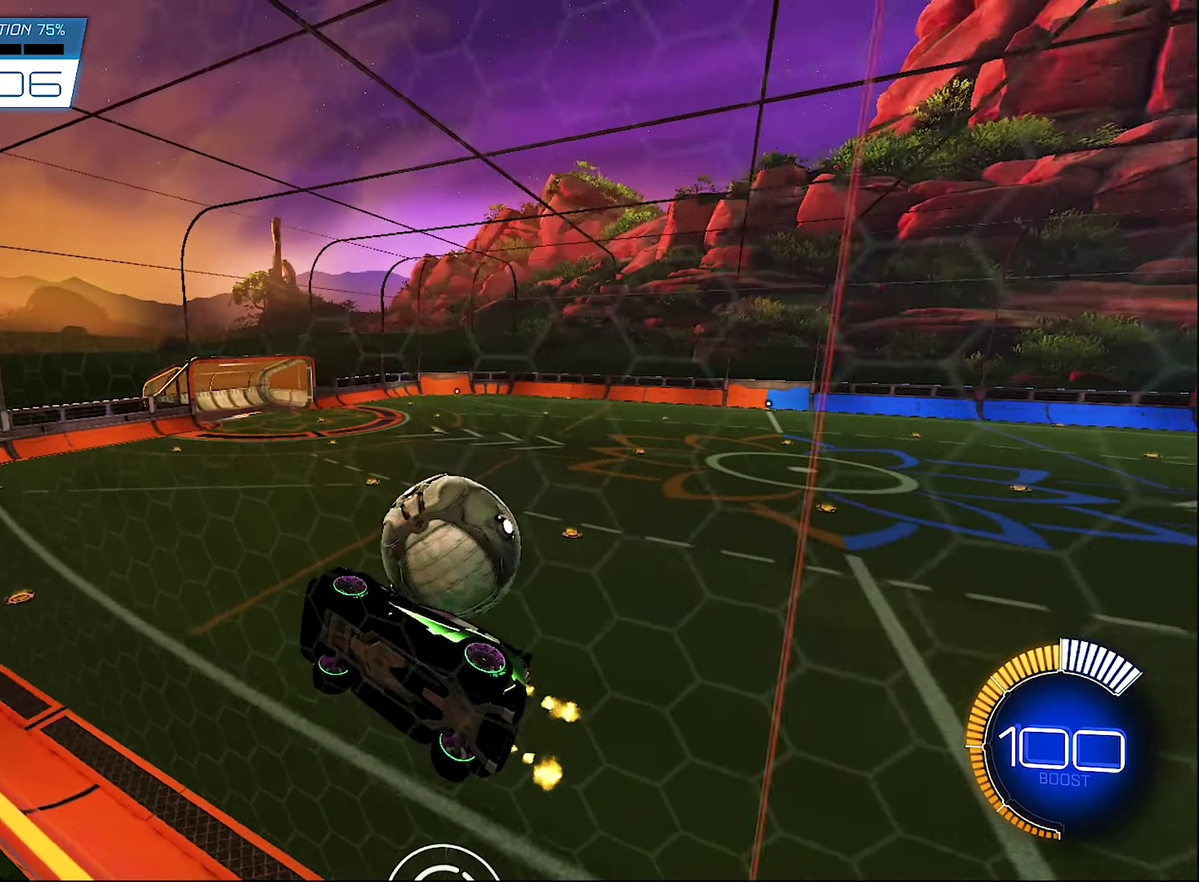
{"buttons": [], "left_stick": "right", "right_stick": "center", "events": [[34, "R2", "up"], [67, "left_stick", "right"], [134, "L2", "down"], [167, "A", "down"], [200, "L1", "down"], [200, "L2", "up"], [334, "A", "up"], [400, "L1", "up"]]}
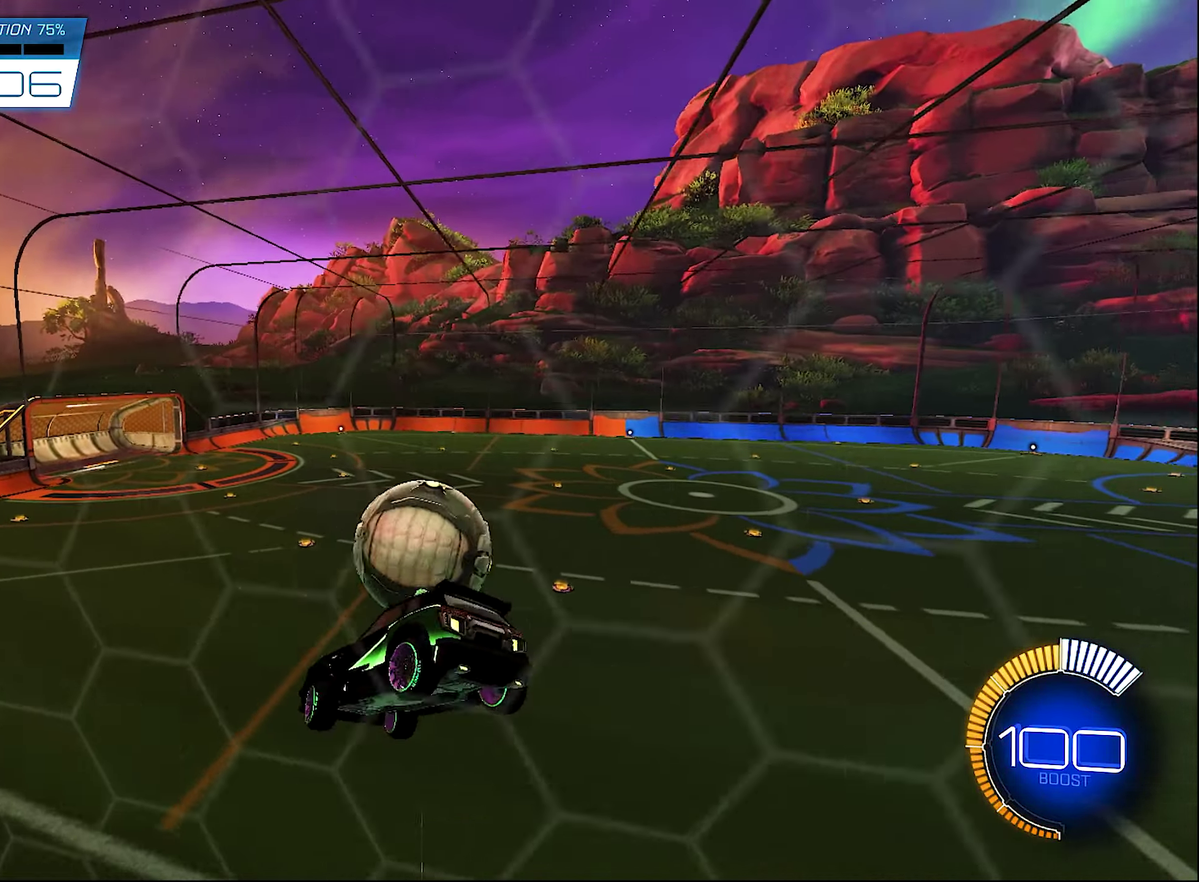
{"buttons": ["L1"], "left_stick": "center", "right_stick": "center", "events": [[67, "left_stick", "up-right"], [134, "B", "down"], [134, "L1", "down"], [134, "R2", "down"], [200, "left_stick", "up"], [300, "left_stick", "down"], [334, "B", "up"], [334, "R2", "up"], [400, "A", "down"], [400, "L1", "up"], [400, "left_stick", "center"], [500, "A", "up"], [500, "L1", "down"]]}
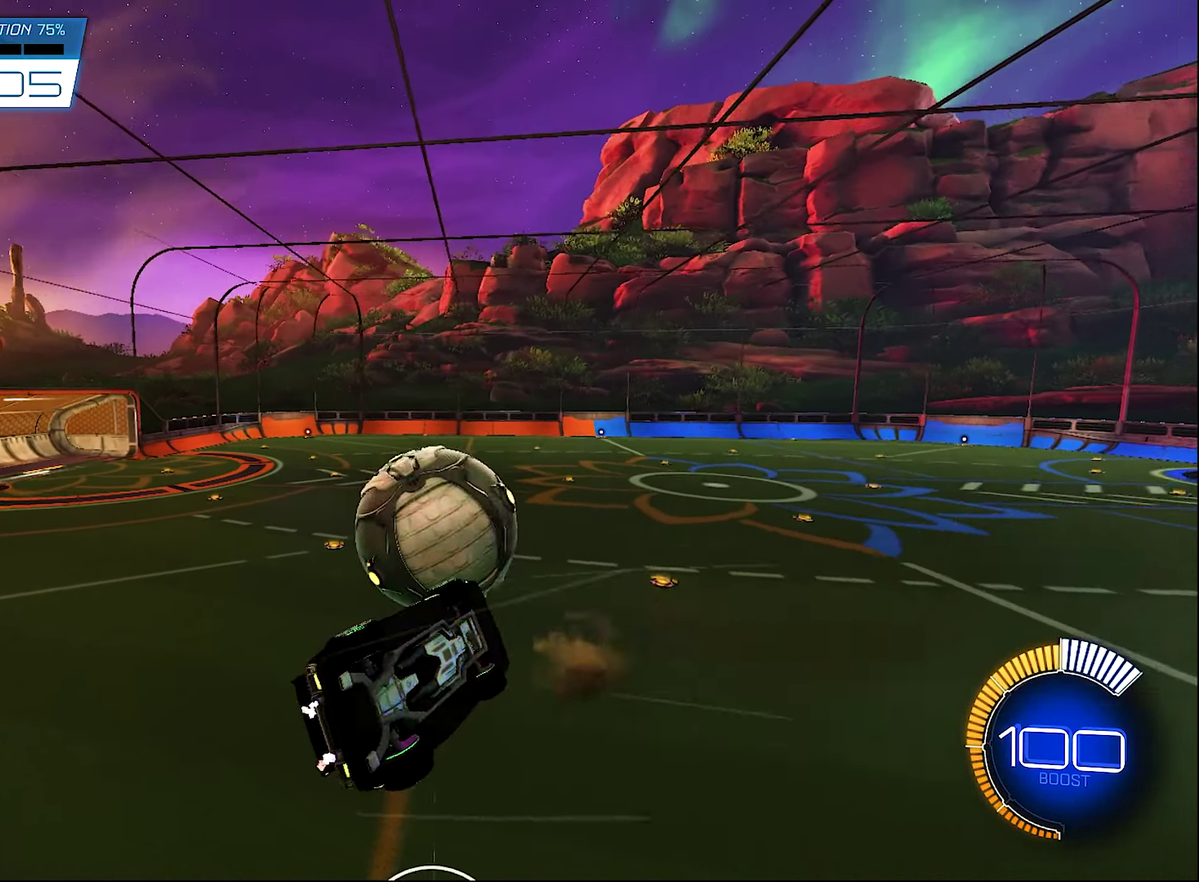
{"buttons": ["L1", "R2"], "left_stick": "up-left", "right_stick": "center", "events": [[134, "left_stick", "right"], [234, "left_stick", "up-right"], [300, "R2", "down"], [334, "Y", "down"], [334, "left_stick", "up"], [434, "left_stick", "up-left"], [467, "Y", "up"]]}
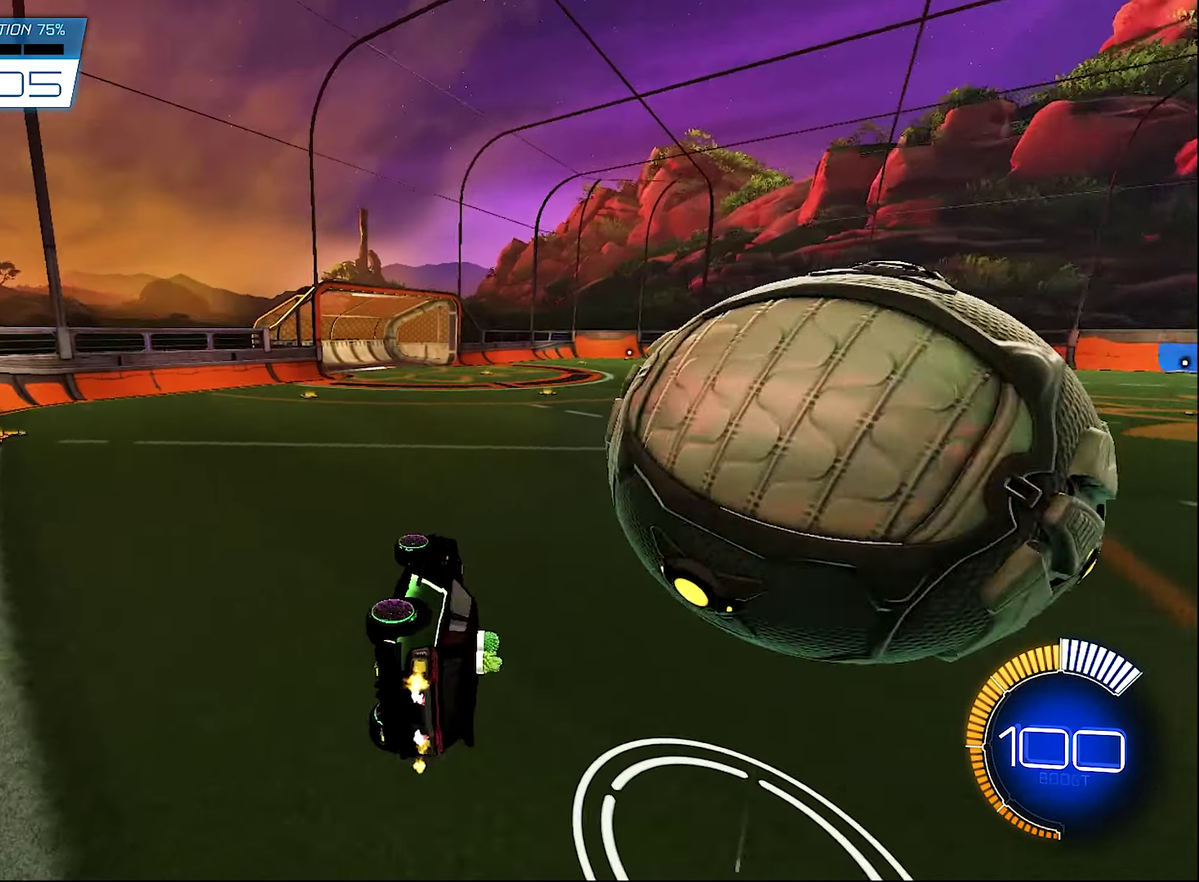
{"buttons": ["B", "R2"], "left_stick": "center", "right_stick": "center", "events": [[34, "R2", "up"], [134, "B", "down"], [134, "L1", "up"], [134, "left_stick", "center"], [167, "R2", "down"], [267, "SELECT", "down"], [367, "SELECT", "up"]]}
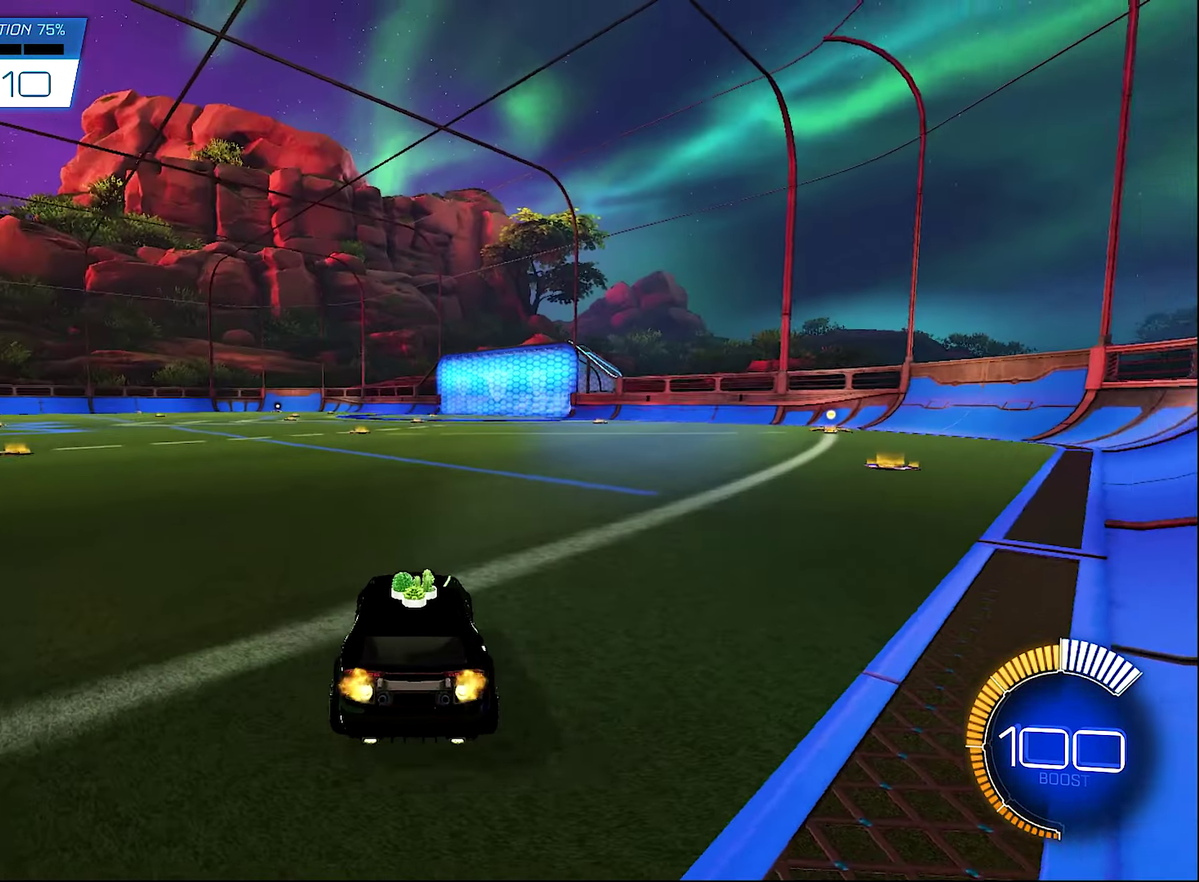
{"buttons": ["B", "R2"], "left_stick": "left", "right_stick": "center", "events": [[100, "B", "up"], [167, "Y", "down"], [300, "Y", "up"], [400, "B", "down"], [400, "left_stick", "left"]]}
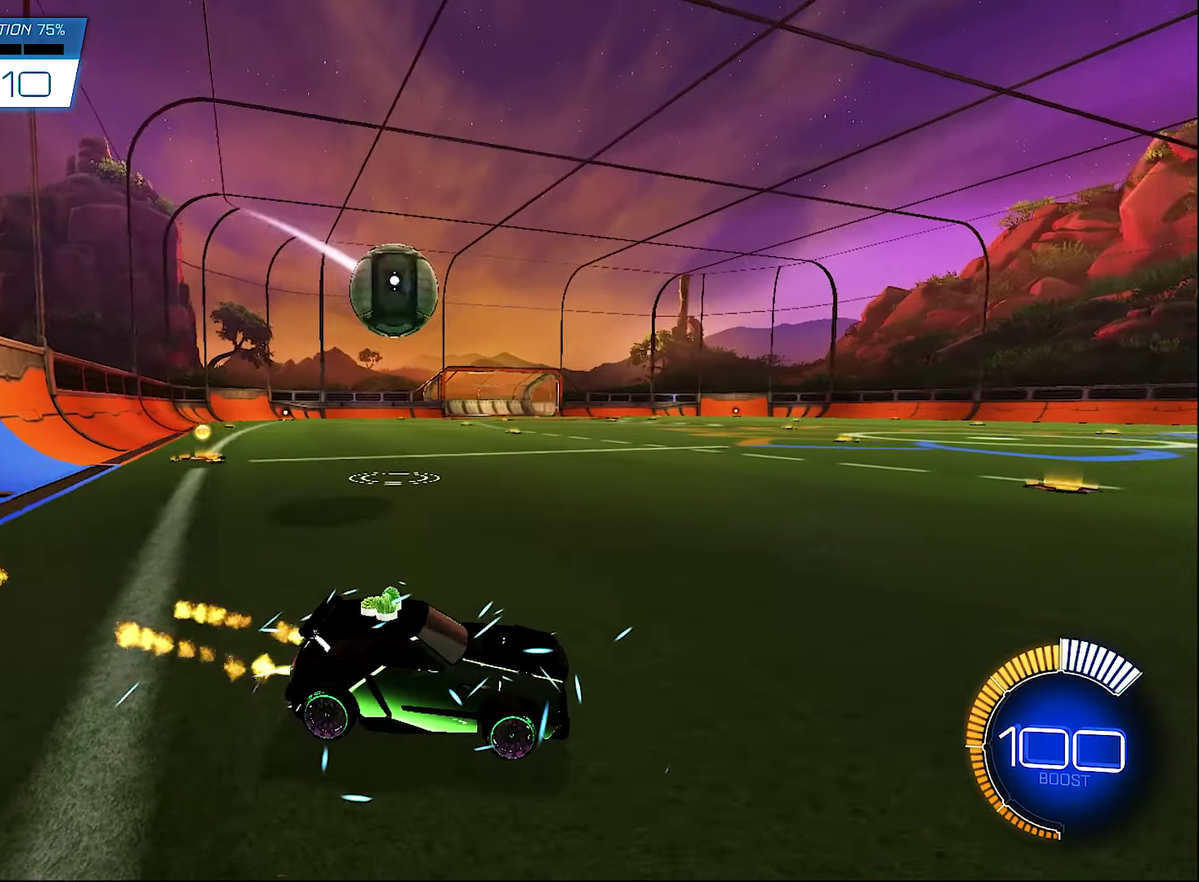
{"buttons": [], "left_stick": "center", "right_stick": "center", "events": [[67, "B", "up"], [100, "R2", "up"], [200, "left_stick", "center"], [300, "SELECT", "down"], [400, "SELECT", "up"]]}
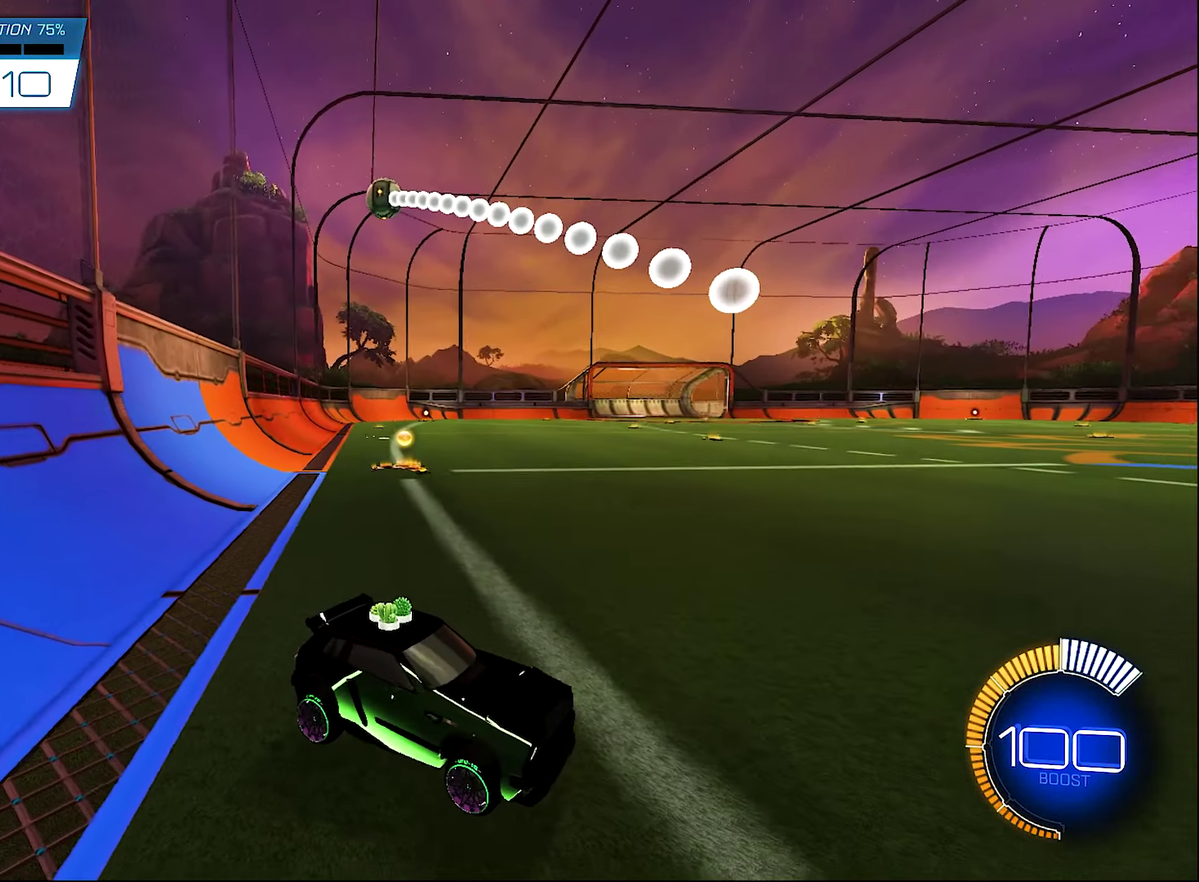
{"buttons": ["R2"], "left_stick": "up-left", "right_stick": "center", "events": [[134, "B", "down"], [134, "R2", "down"], [167, "left_stick", "up-left"], [333, "B", "up"]]}
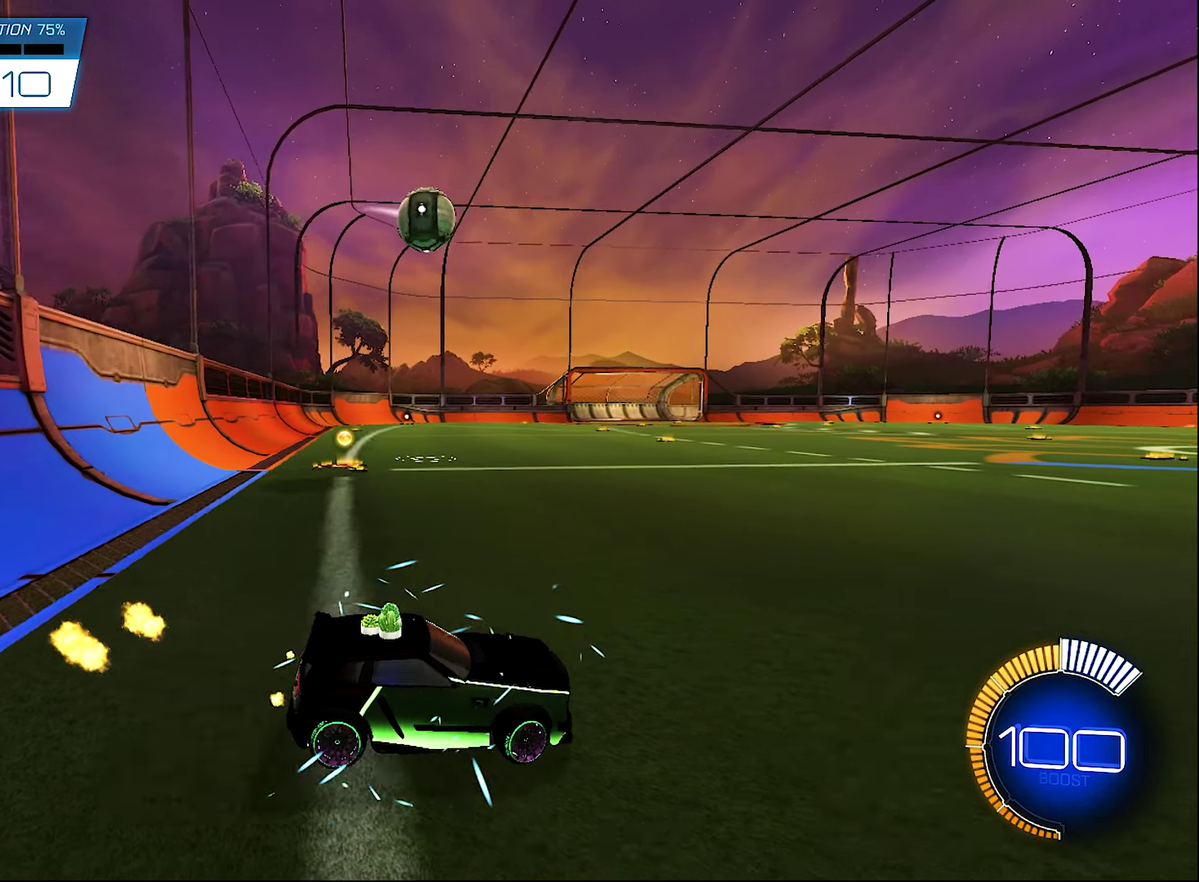
{"buttons": ["Y", "R2"], "left_stick": "left", "right_stick": "center", "events": [[33, "B", "down"], [33, "left_stick", "center"], [100, "B", "up"], [166, "B", "down"], [333, "B", "up"], [333, "left_stick", "left"], [433, "Y", "down"]]}
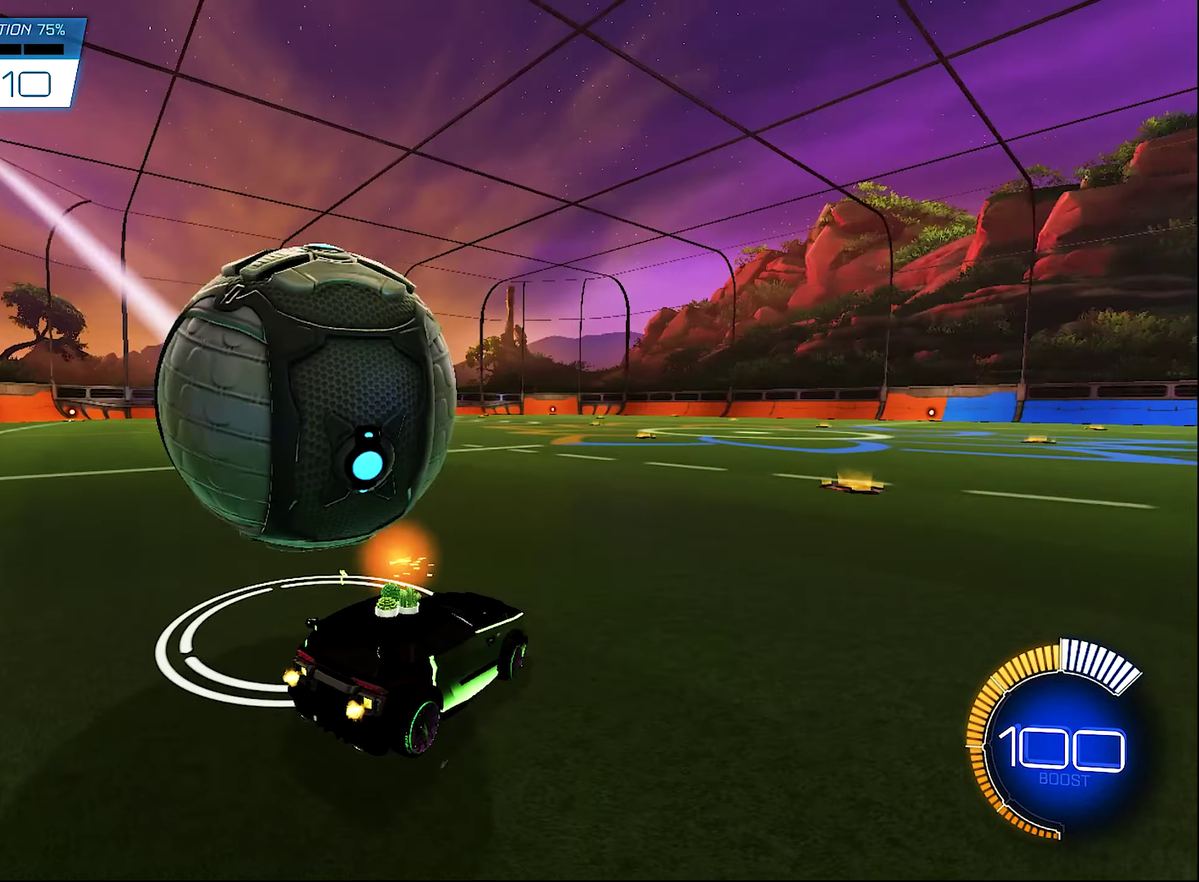
{"buttons": [], "left_stick": "right", "right_stick": "center", "events": [[33, "R2", "up"], [33, "Y", "up"], [66, "L2", "down"], [66, "left_stick", "up-left"], [166, "L2", "up"], [166, "left_stick", "center"], [500, "left_stick", "right"]]}
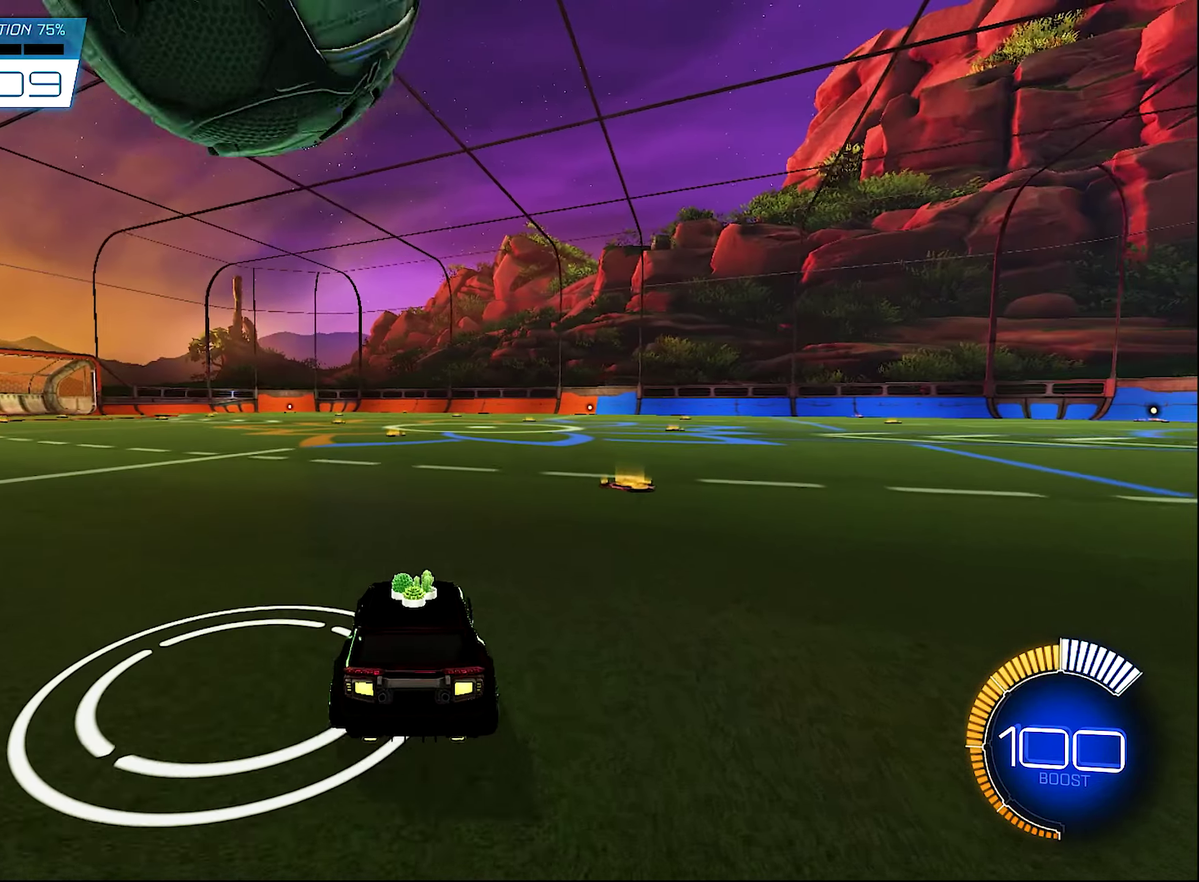
{"buttons": [], "left_stick": "up-left", "right_stick": "center", "events": [[100, "R2", "down"], [300, "left_stick", "center"], [333, "R2", "up"], [400, "left_stick", "up-left"]]}
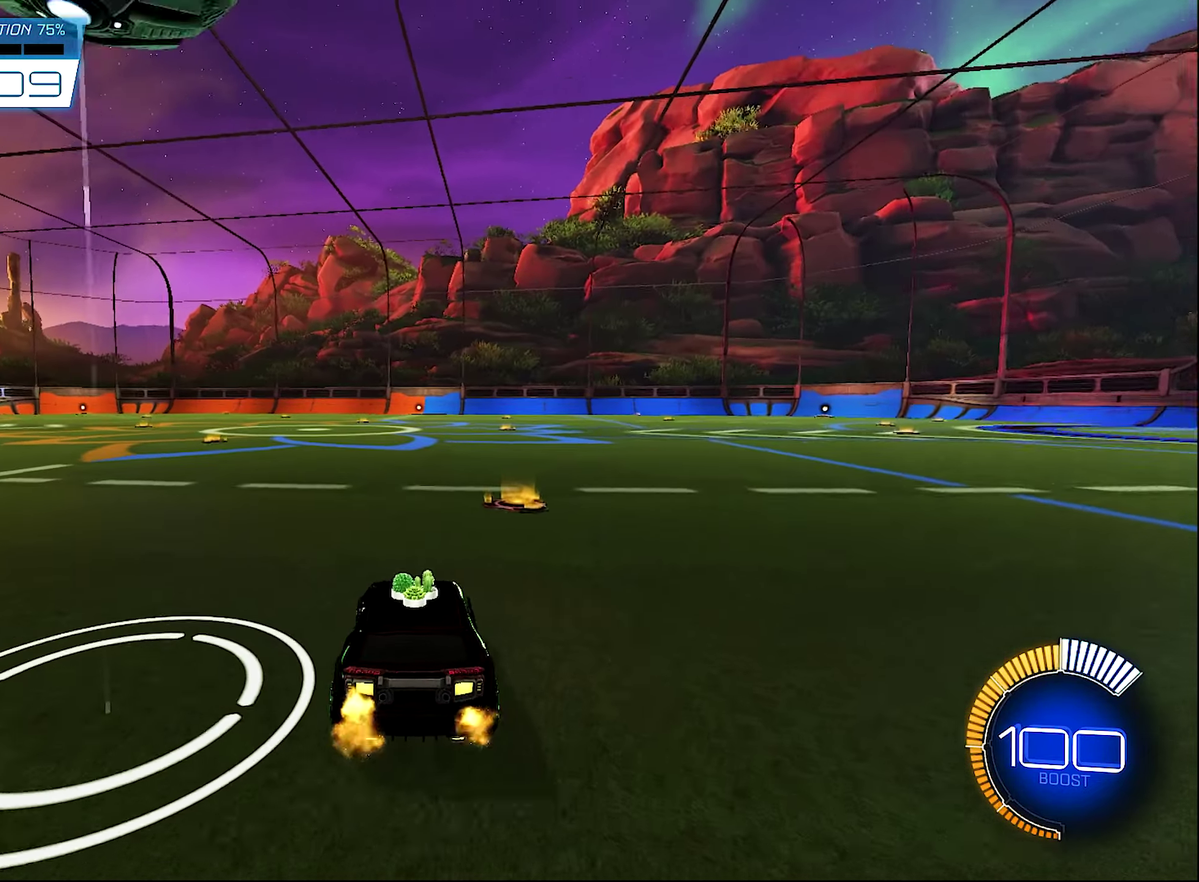
{"buttons": ["R2"], "left_stick": "center", "right_stick": "center", "events": [[233, "R2", "down"], [233, "left_stick", "center"], [333, "R2", "up"], [466, "R2", "down"]]}
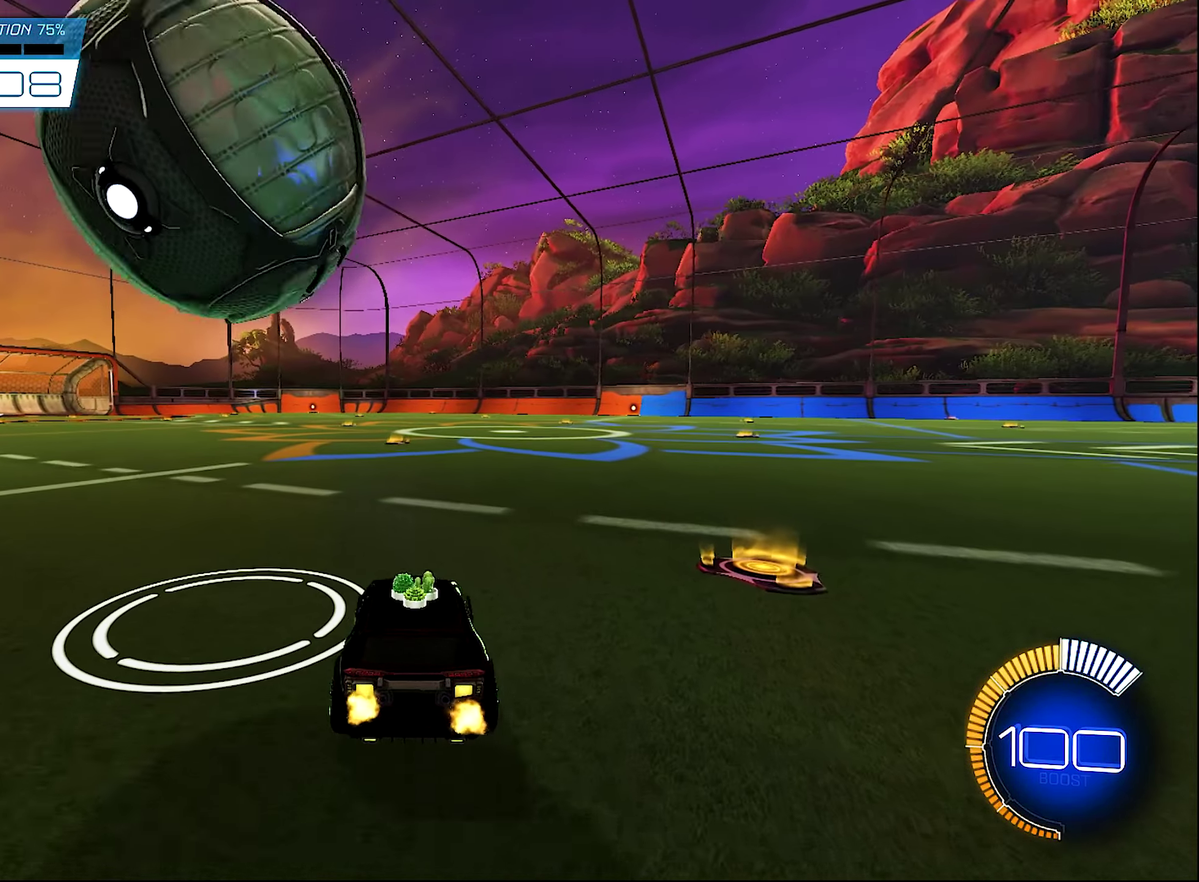
{"buttons": [], "left_stick": "center", "right_stick": "center", "events": [[100, "left_stick", "left"], [266, "R2", "up"], [400, "left_stick", "center"]]}